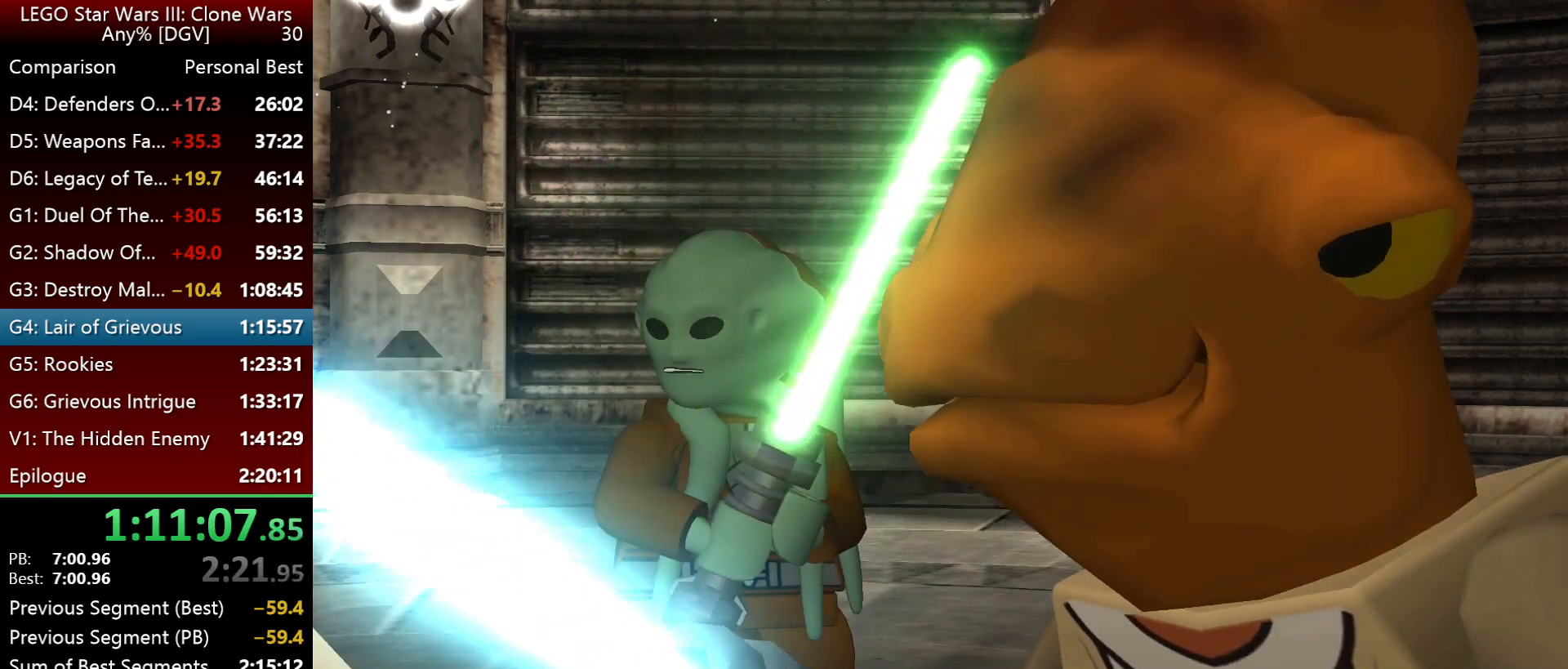
Gameplay with keyboard; each line is a JSON object with the keys held at the frame after it. "events" lists presses ("down") and releases ("up") of ".", "down", "f2", "i", "j", "k", "l", "left", "minus", "o", "p", "right", "semicolon", "space" and "up" between this image and that frame as [ms after this image, input, new state], when the widget could be followed in between. No other keys are recorded. Mouse input is not recorded.
{"keys": ["i"], "events": [[233, "i", "down"]]}
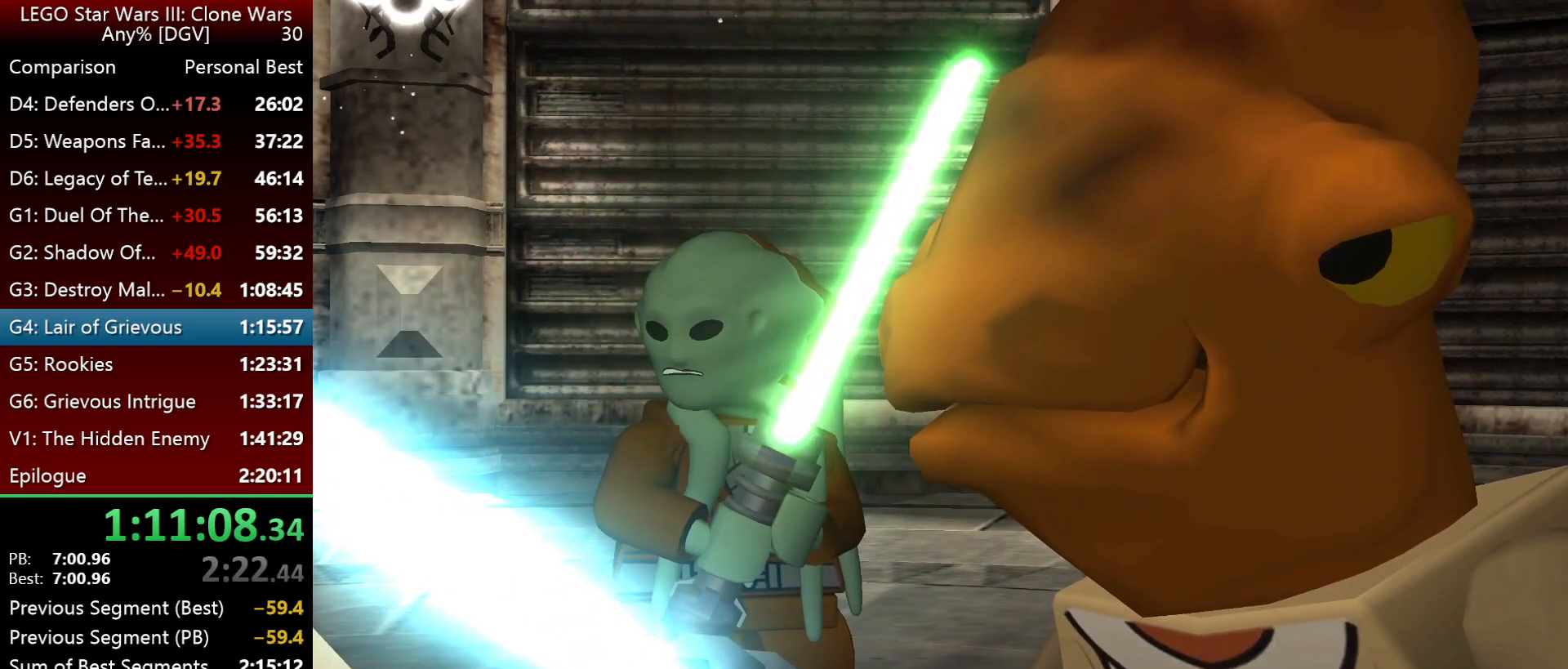
{"keys": ["i"], "events": []}
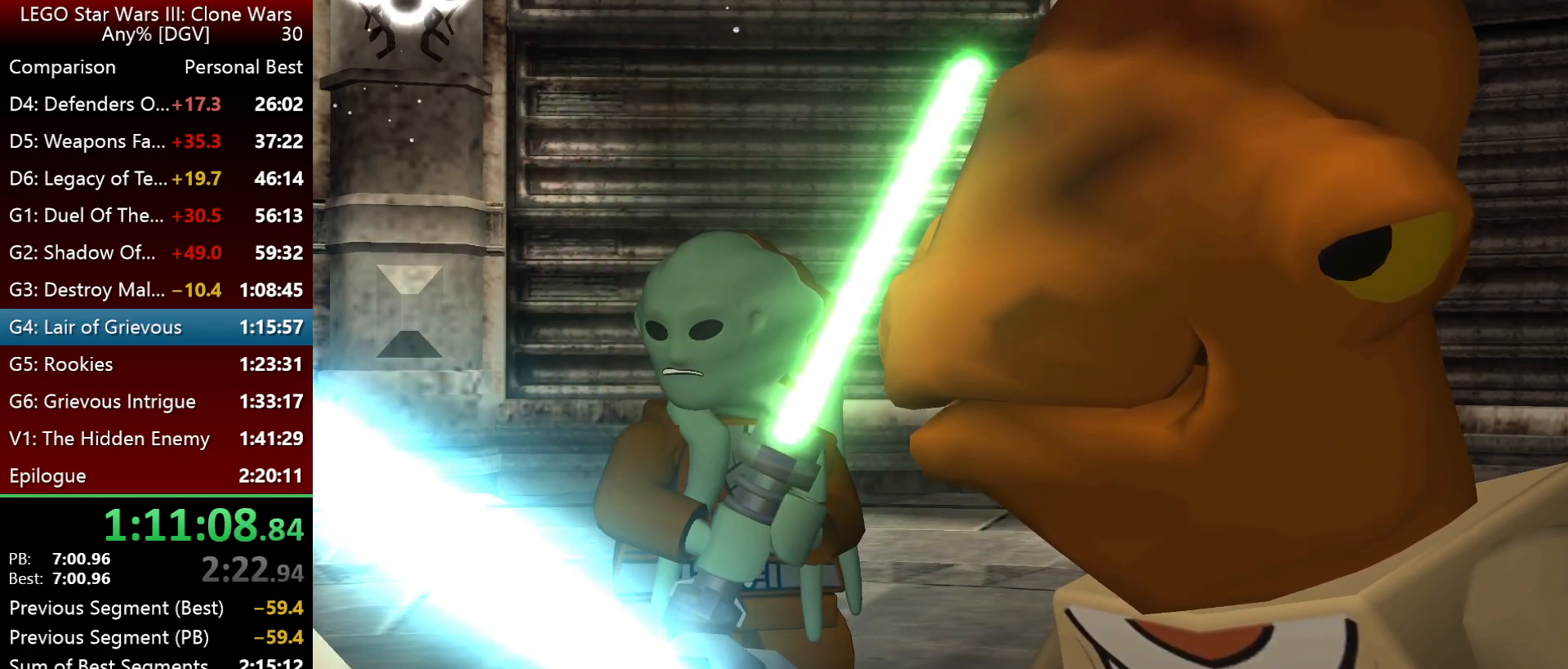
{"keys": ["i"], "events": []}
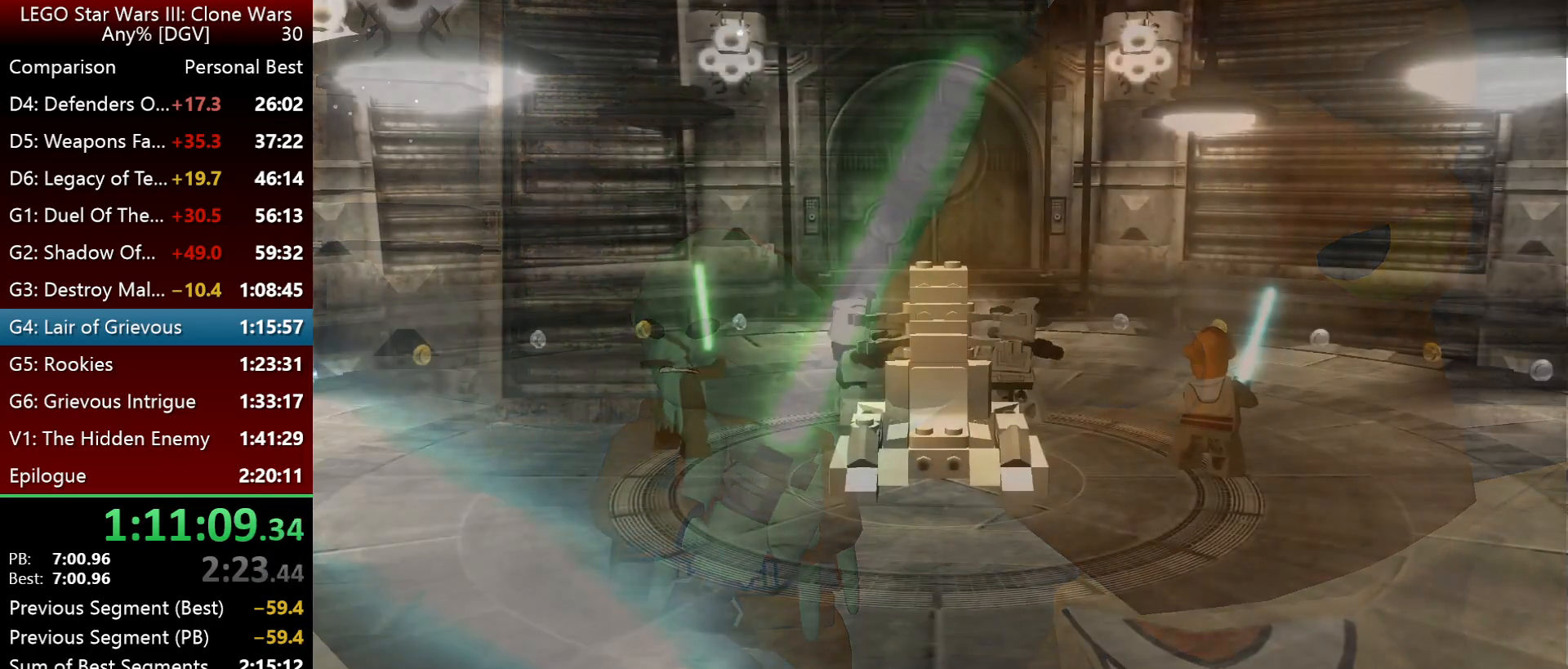
{"keys": ["i", "j"], "events": [[250, "j", "down"], [350, "j", "up"], [450, "j", "down"]]}
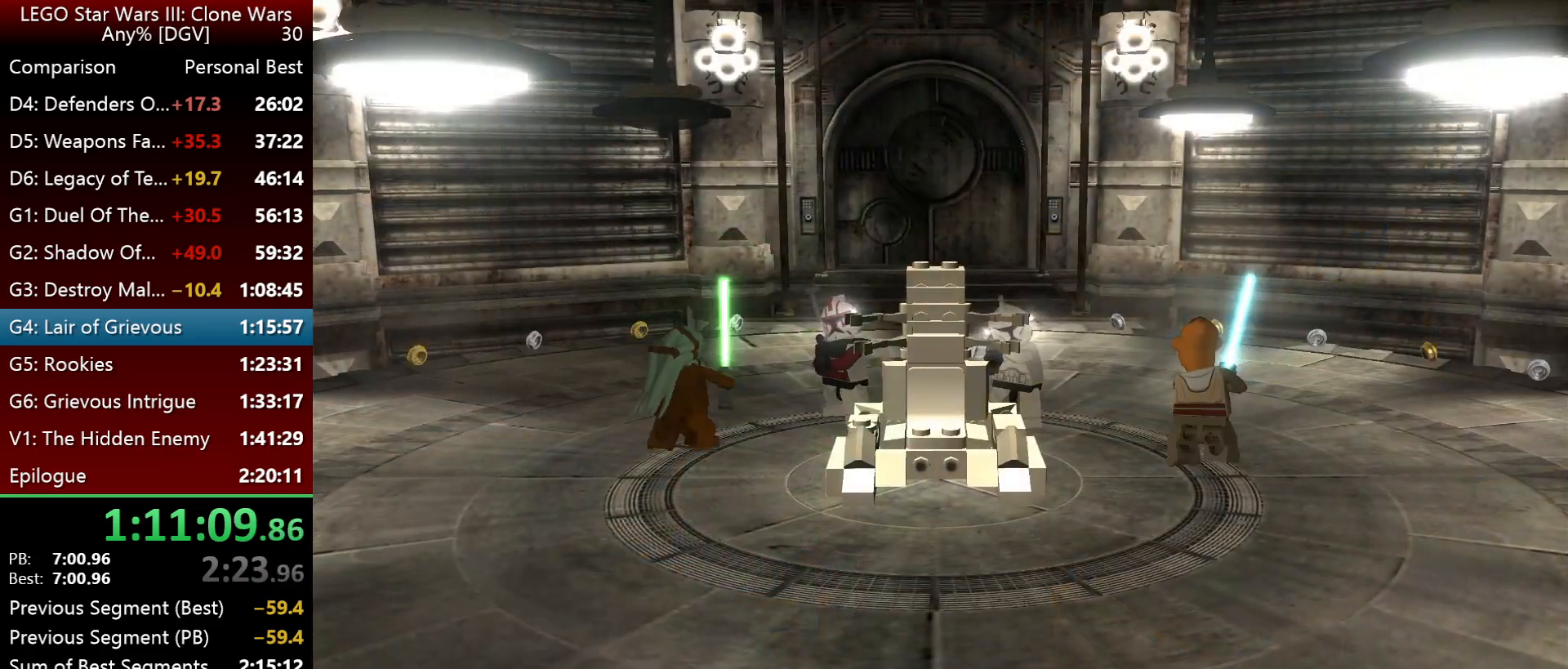
{"keys": ["i", "j"], "events": [[83, "j", "up"], [217, "j", "down"], [333, "j", "up"], [400, "j", "down"]]}
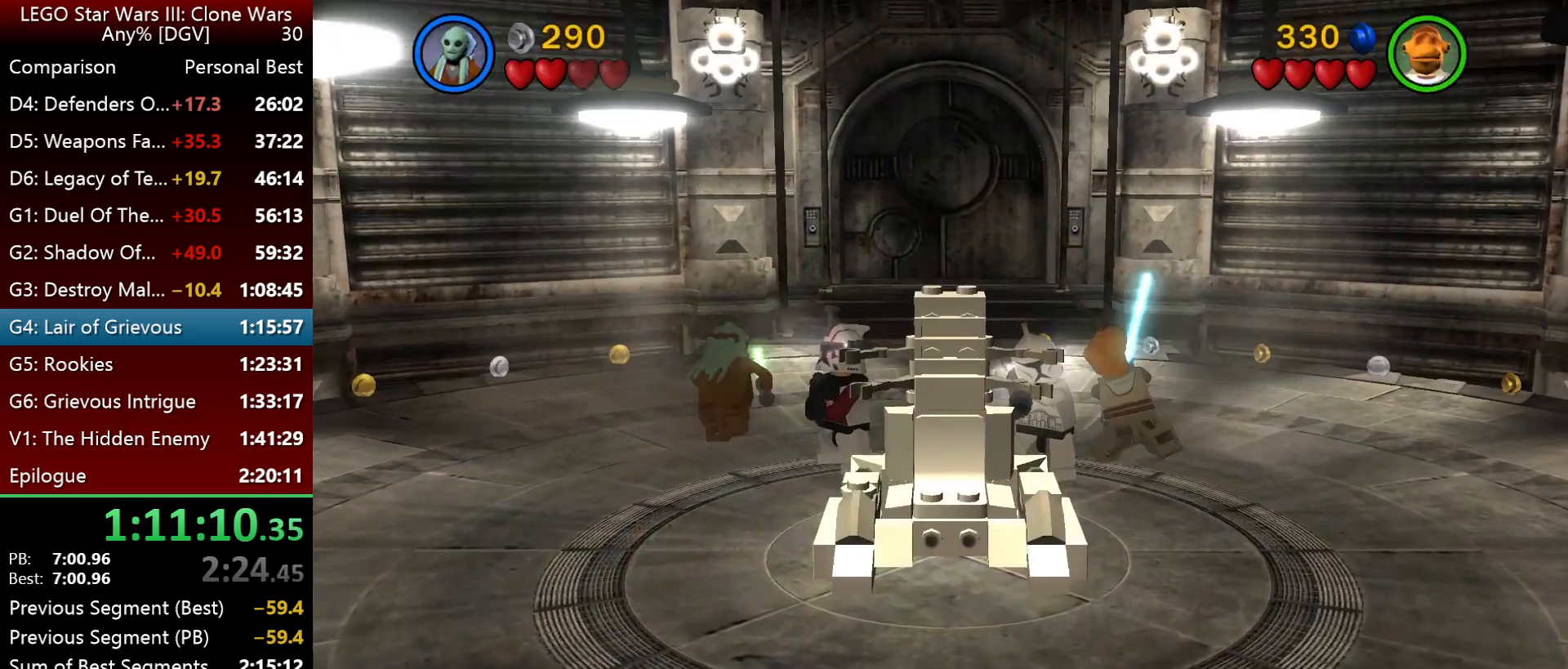
{"keys": ["i"], "events": [[33, "j", "up"], [100, "j", "down"], [267, "j", "up"]]}
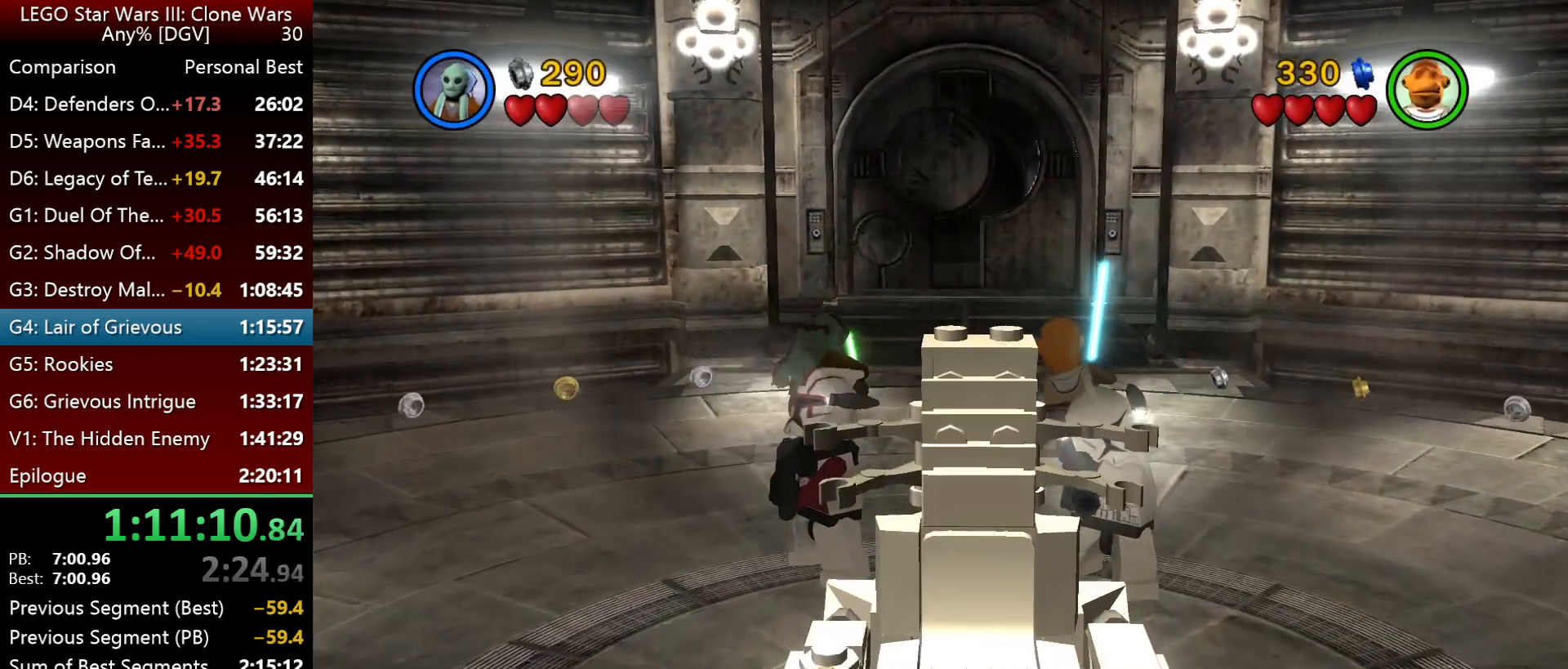
{"keys": ["i"], "events": []}
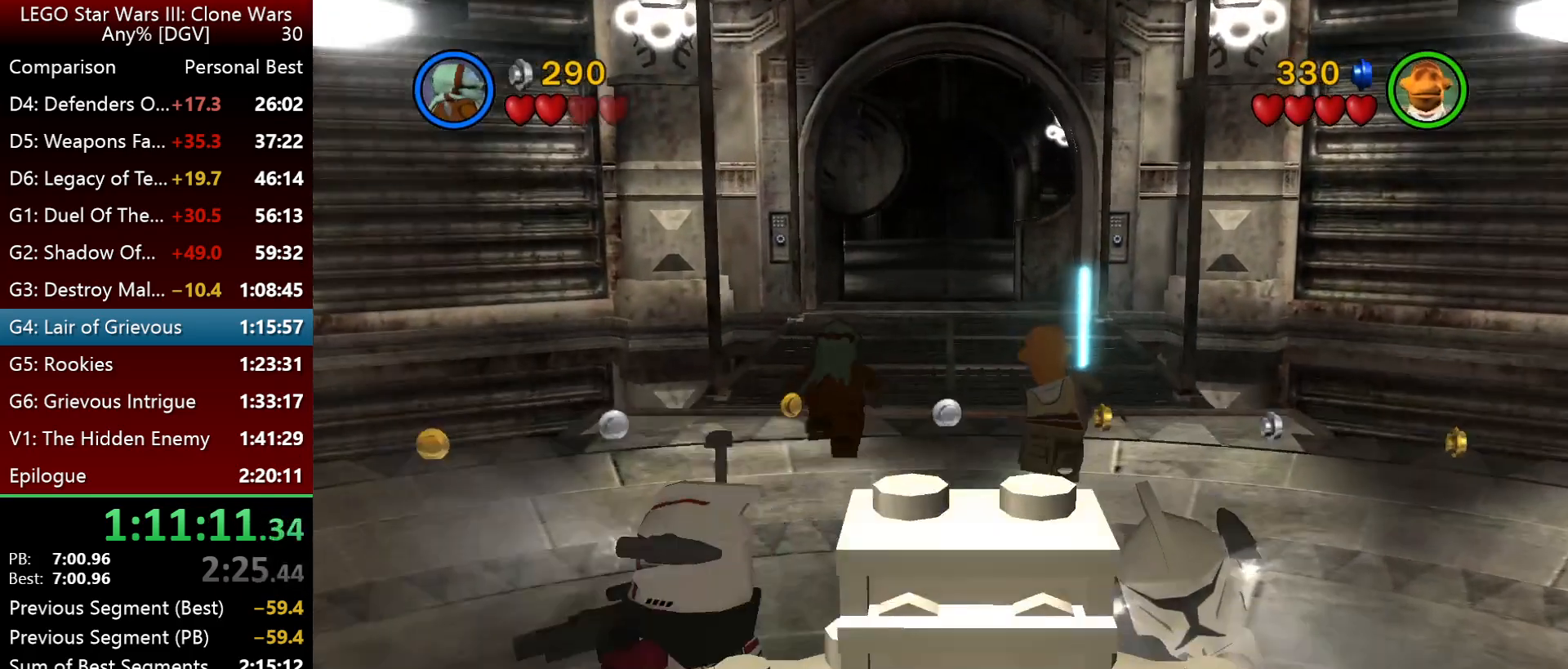
{"keys": ["i"], "events": [[200, "j", "down"], [300, "j", "up"], [400, "j", "down"], [500, "j", "up"]]}
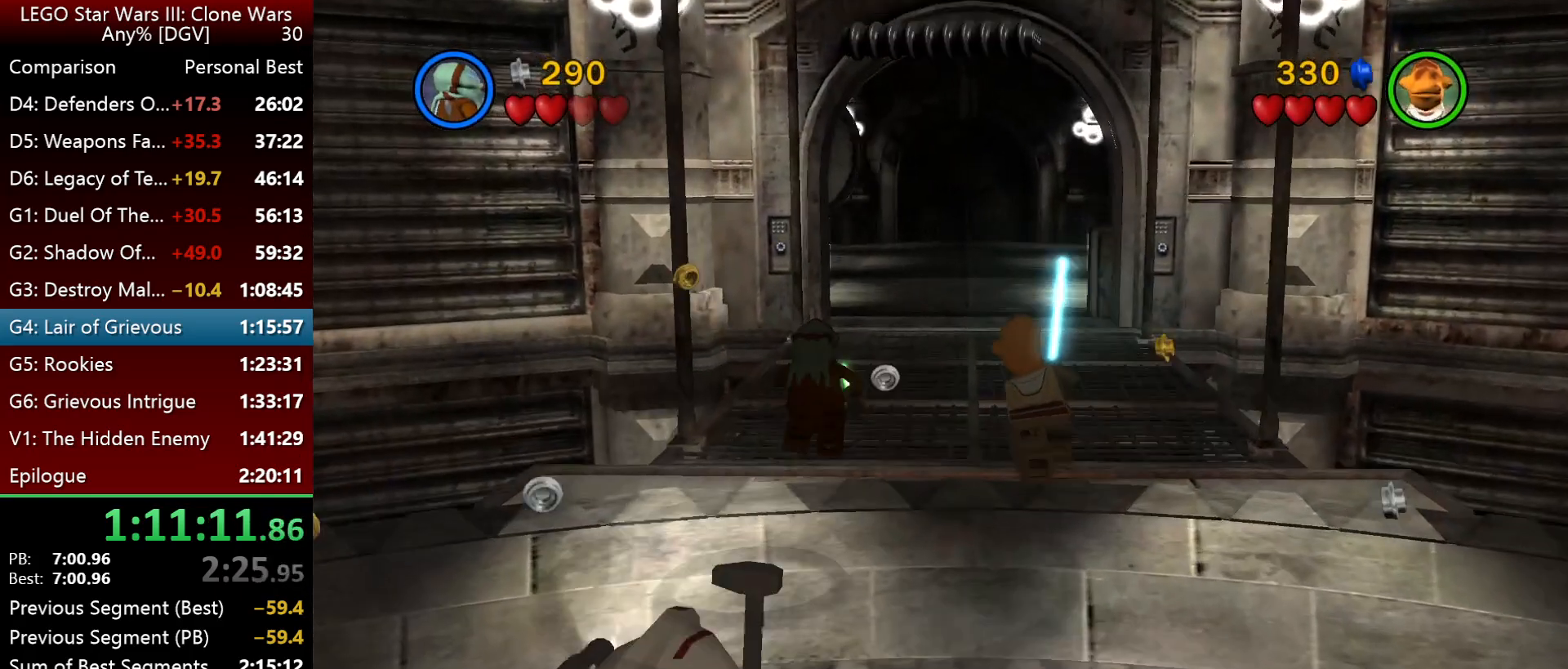
{"keys": ["i"], "events": []}
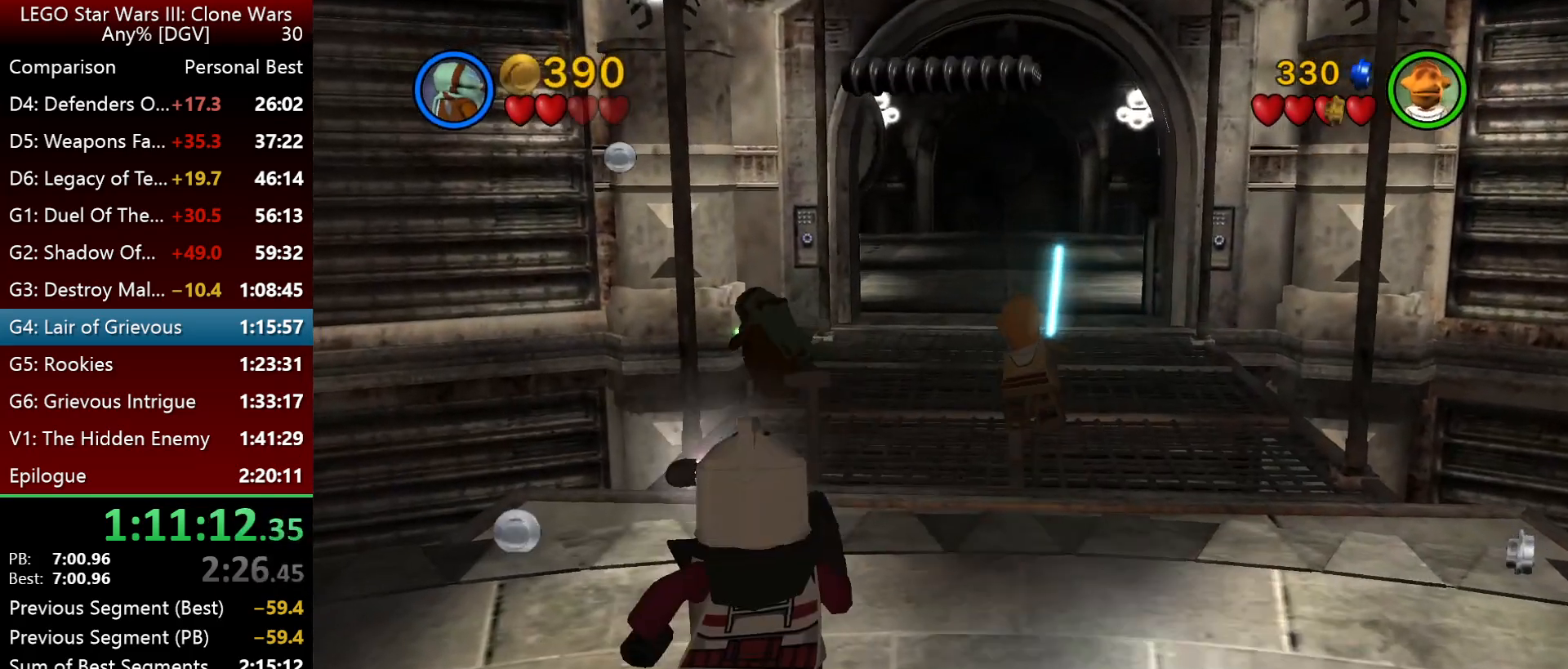
{"keys": ["i"], "events": []}
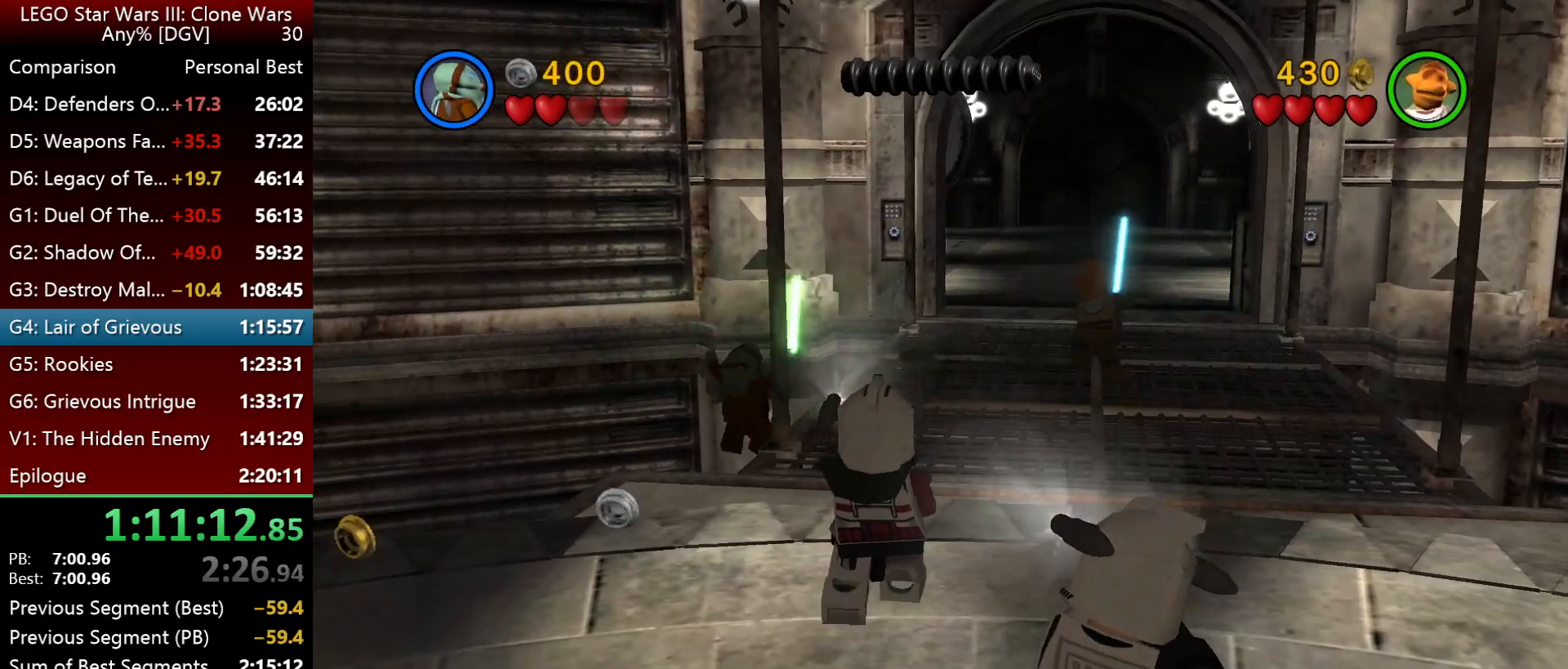
{"keys": ["i"], "events": []}
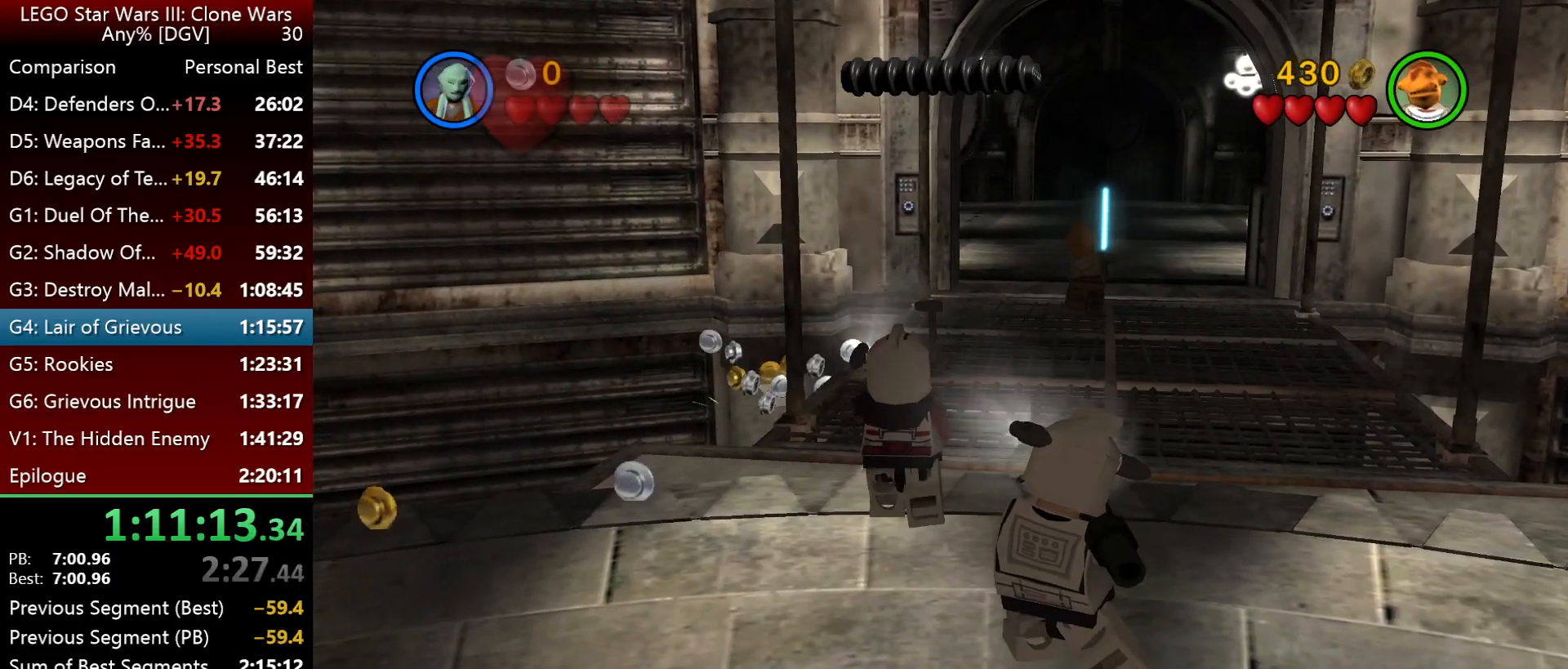
{"keys": ["i"], "events": []}
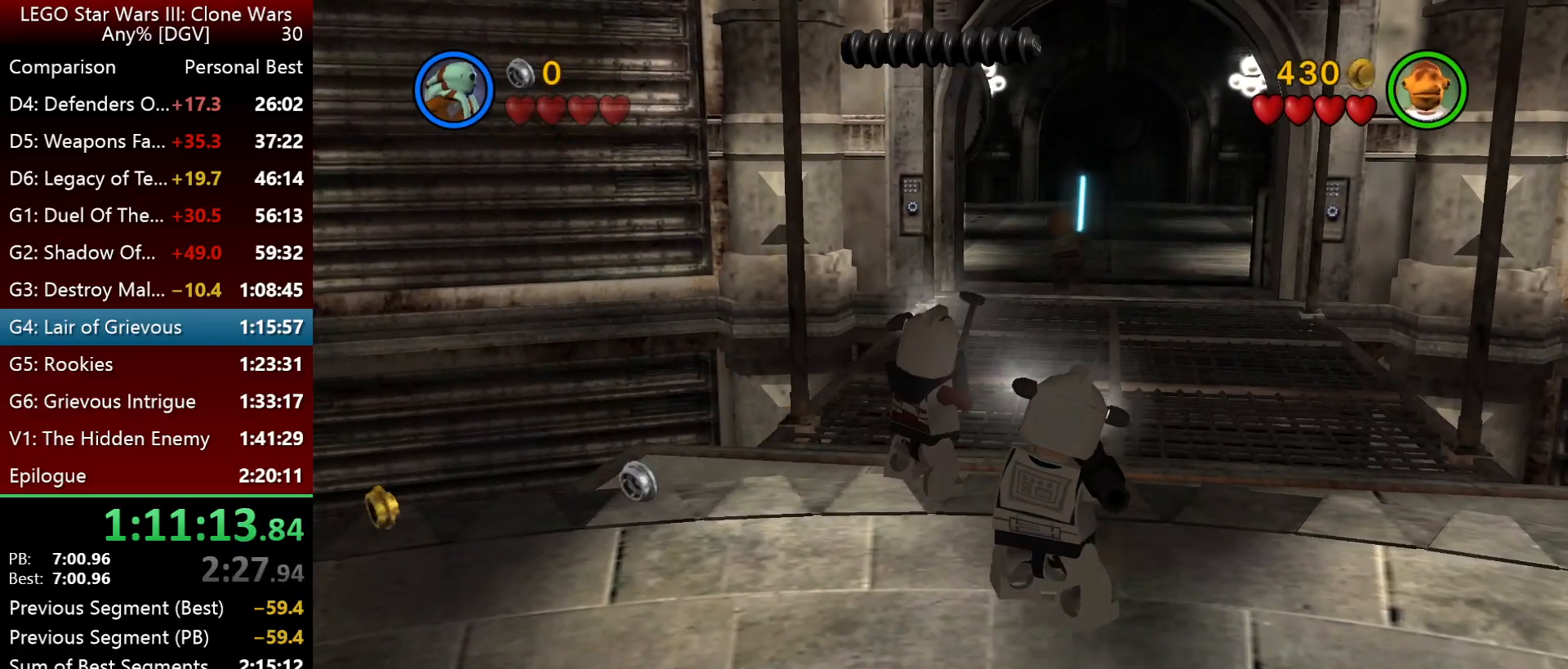
{"keys": ["i"], "events": []}
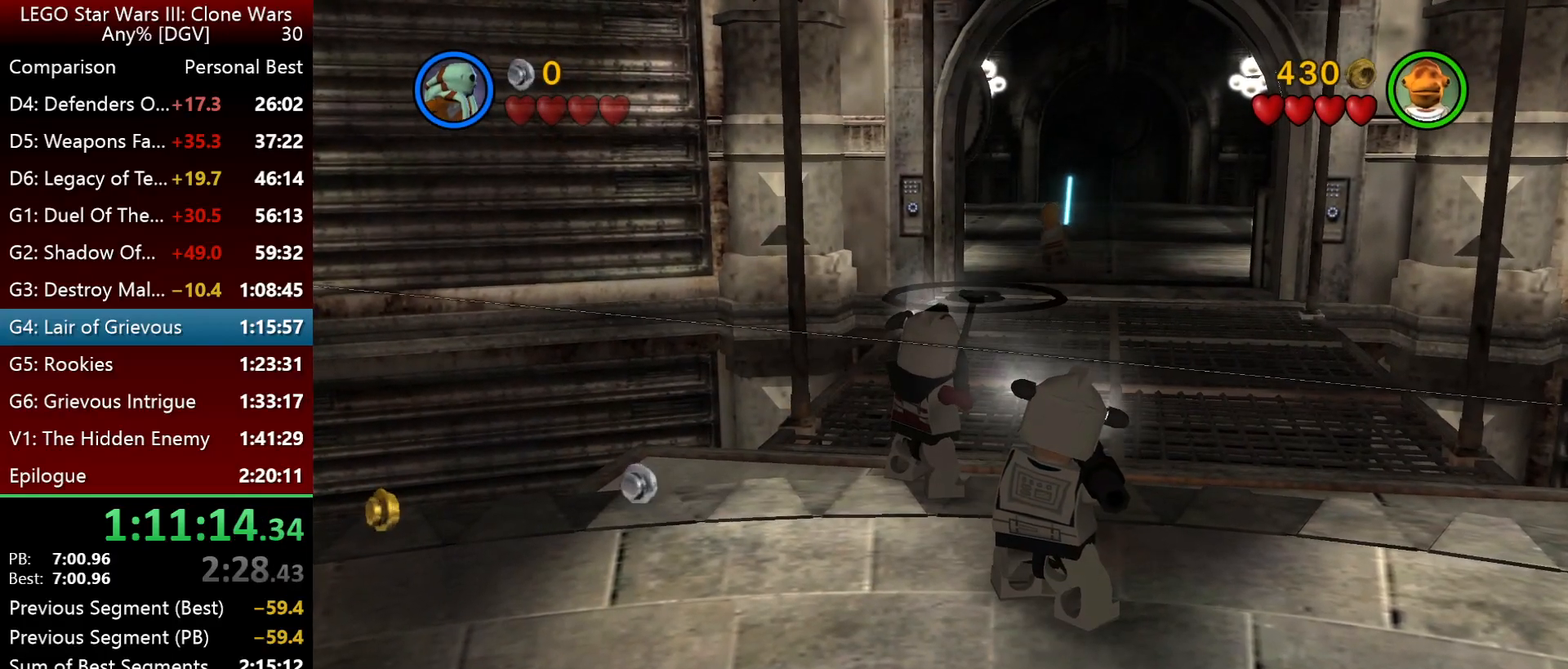
{"keys": ["i"], "events": []}
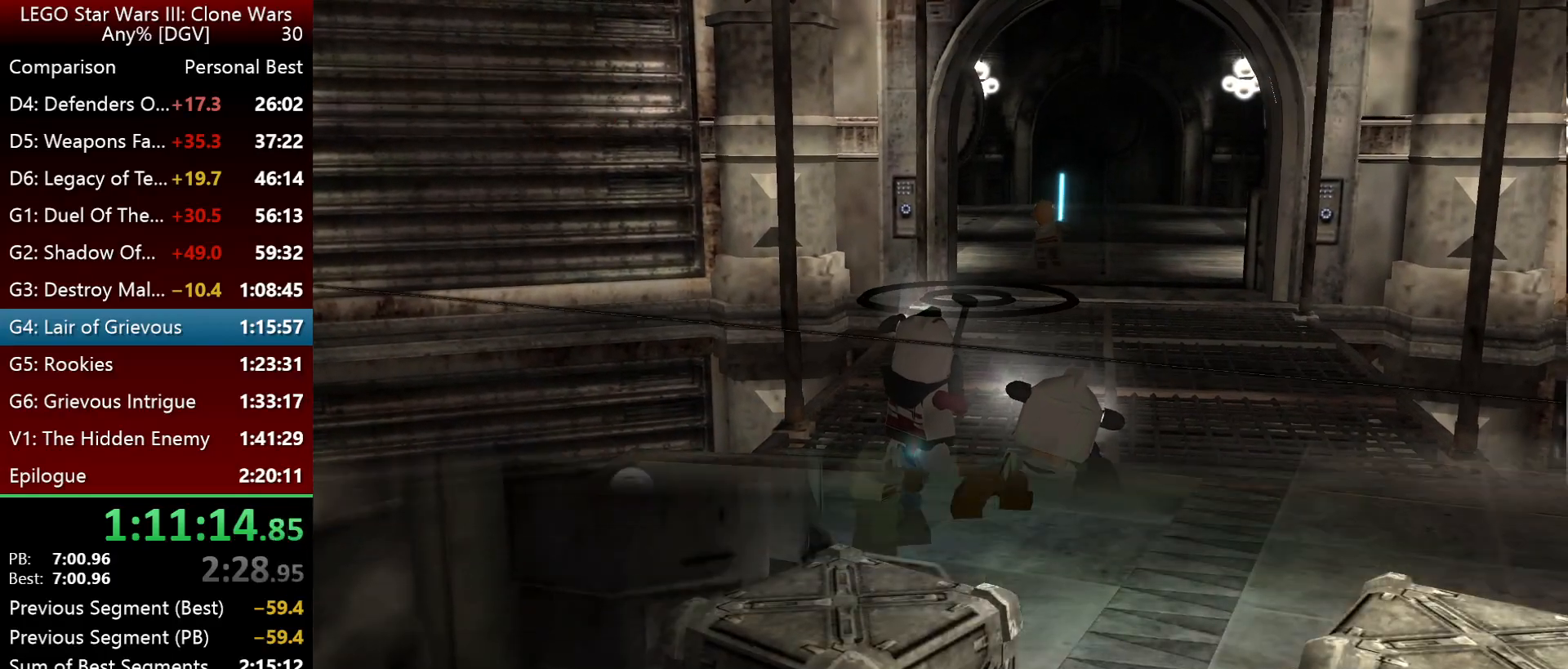
{"keys": ["i", "l"], "events": [[383, "l", "down"]]}
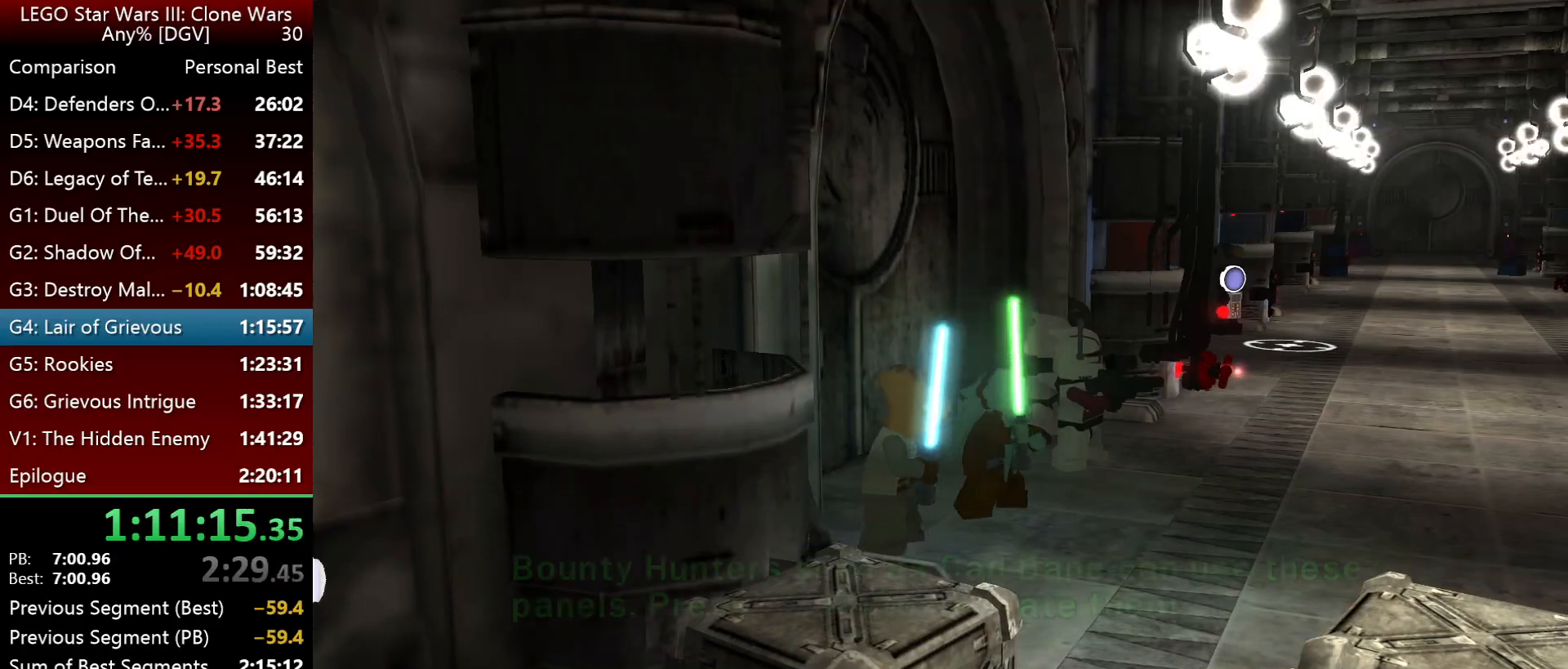
{"keys": ["i", "l"], "events": []}
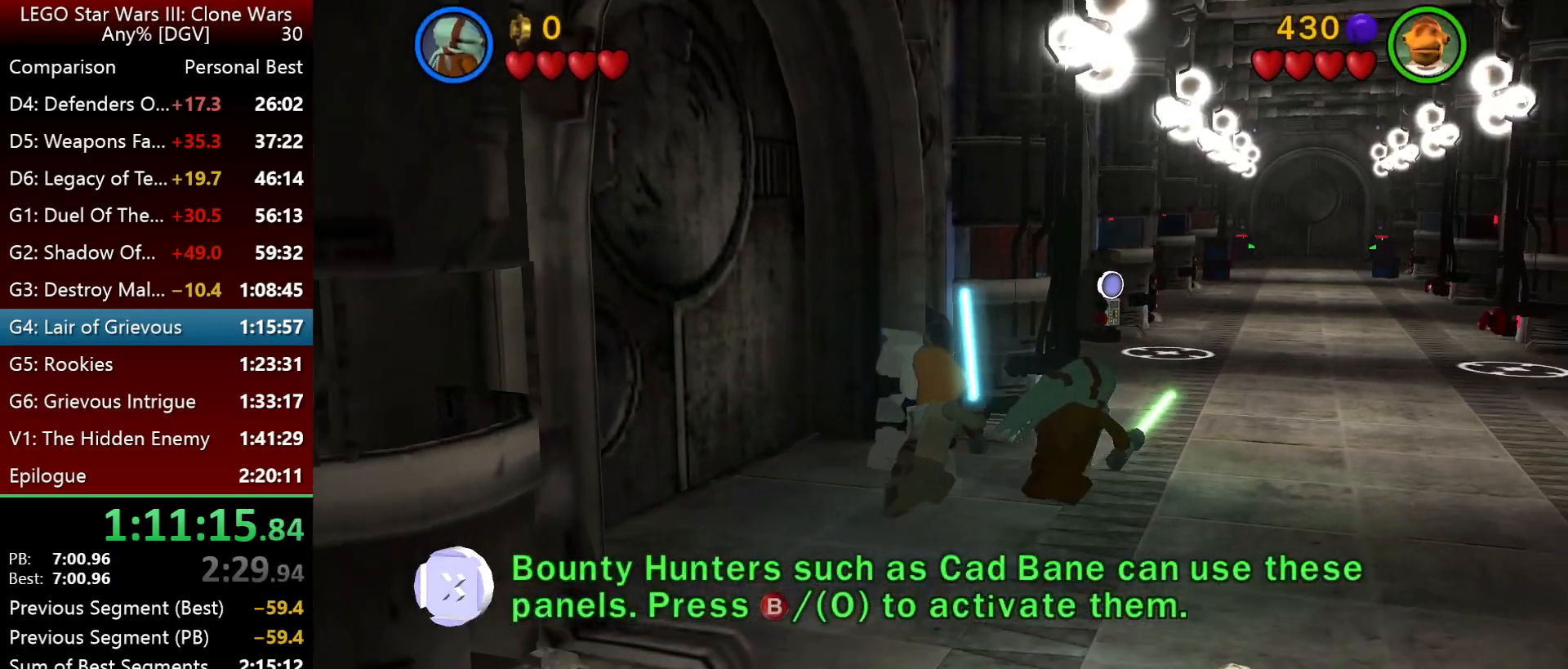
{"keys": ["i", "l"], "events": [[217, "l", "up"], [350, "l", "down"]]}
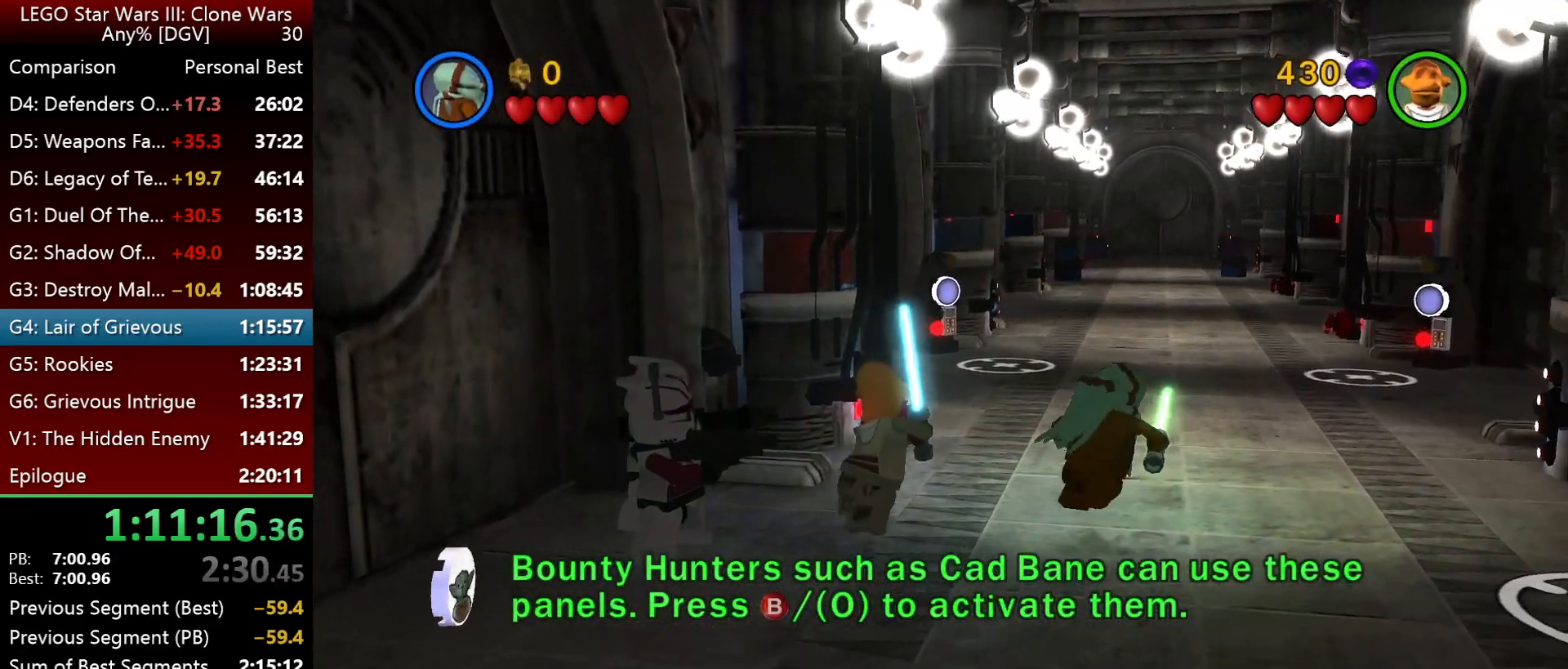
{"keys": ["i"], "events": [[33, "l", "up"], [167, "l", "down"], [300, "l", "up"]]}
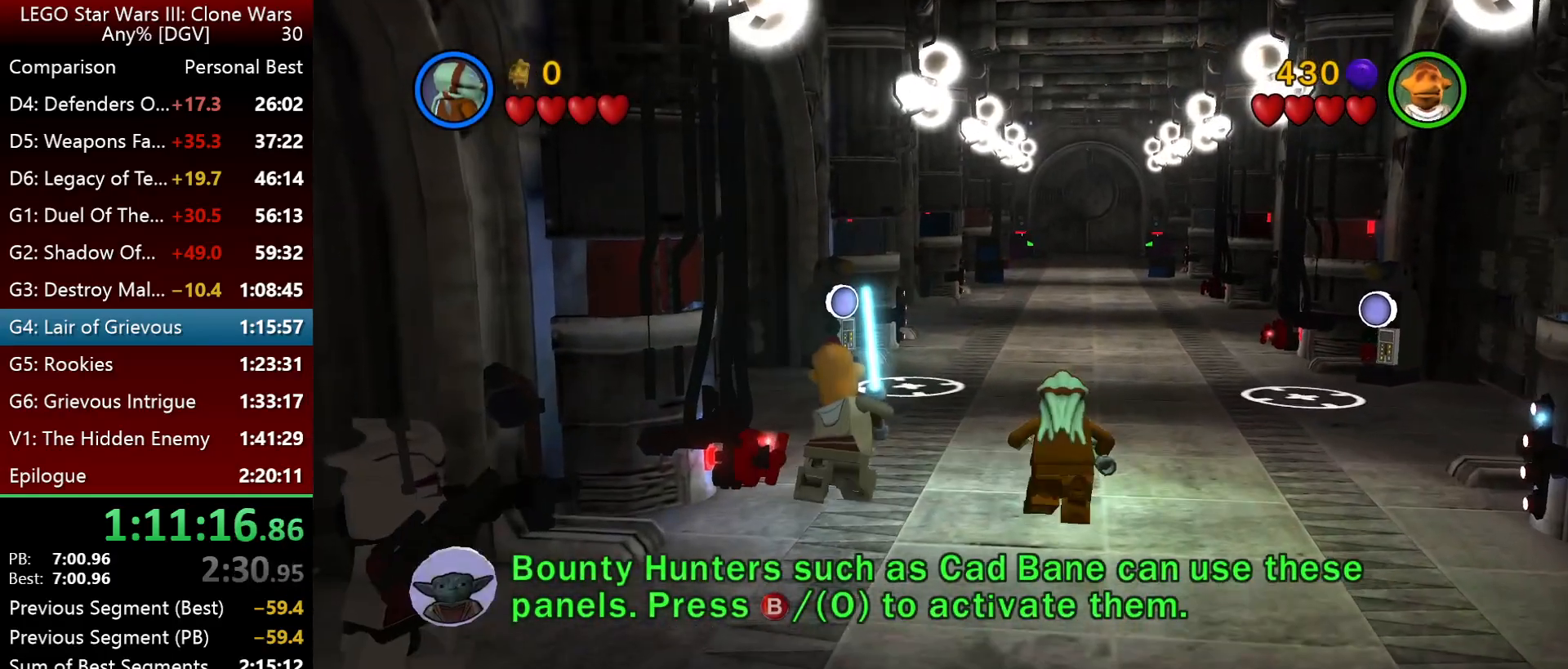
{"keys": ["i", "l"], "events": [[67, "l", "down"], [100, "l", "up"], [300, "l", "down"]]}
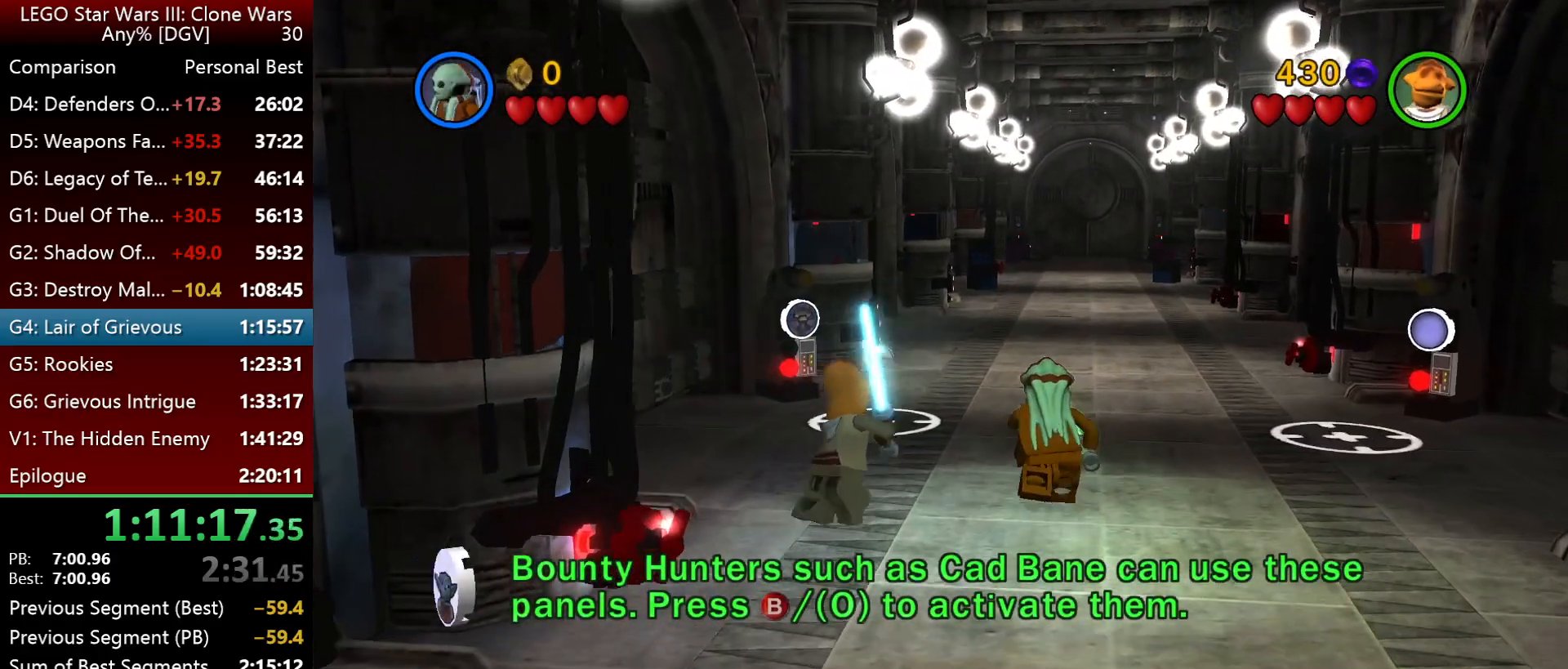
{"keys": ["i", "l"], "events": [[200, "l", "up"], [333, "l", "down"]]}
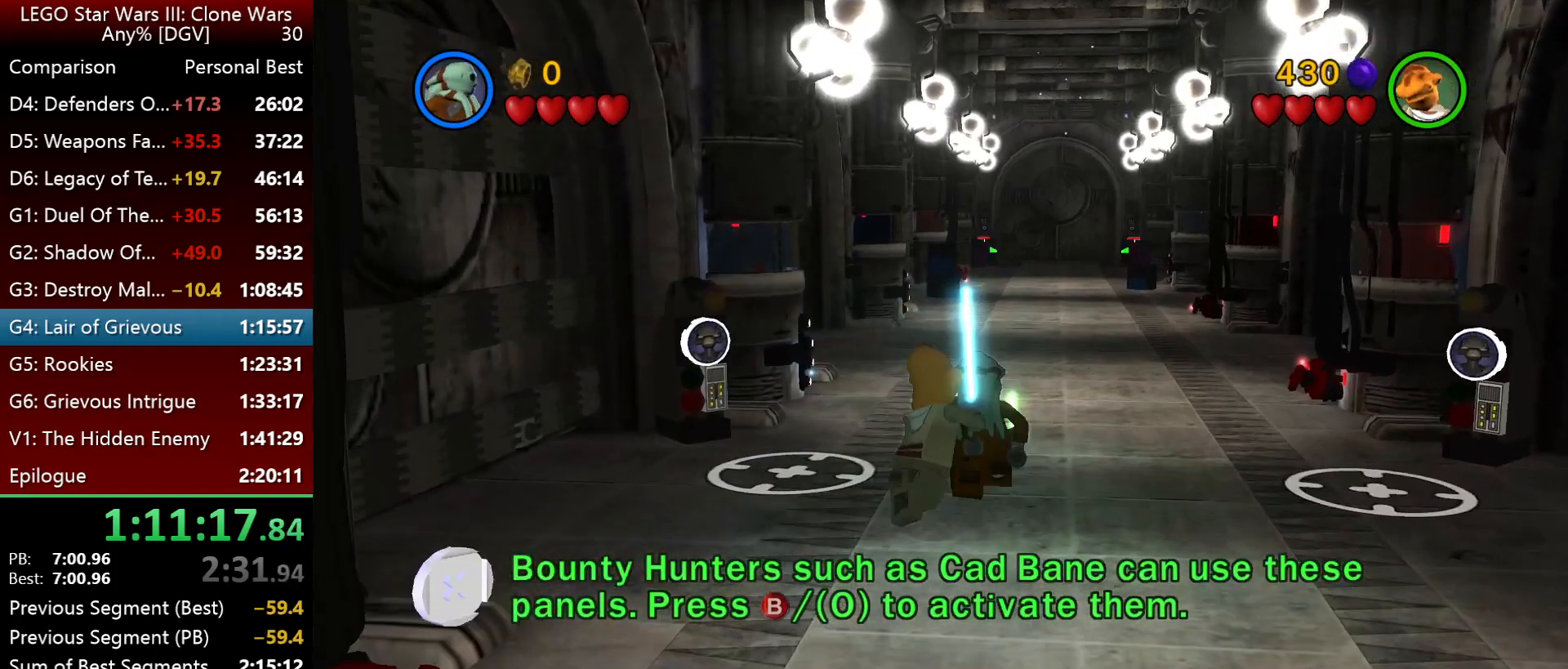
{"keys": ["i"], "events": [[467, "l", "up"]]}
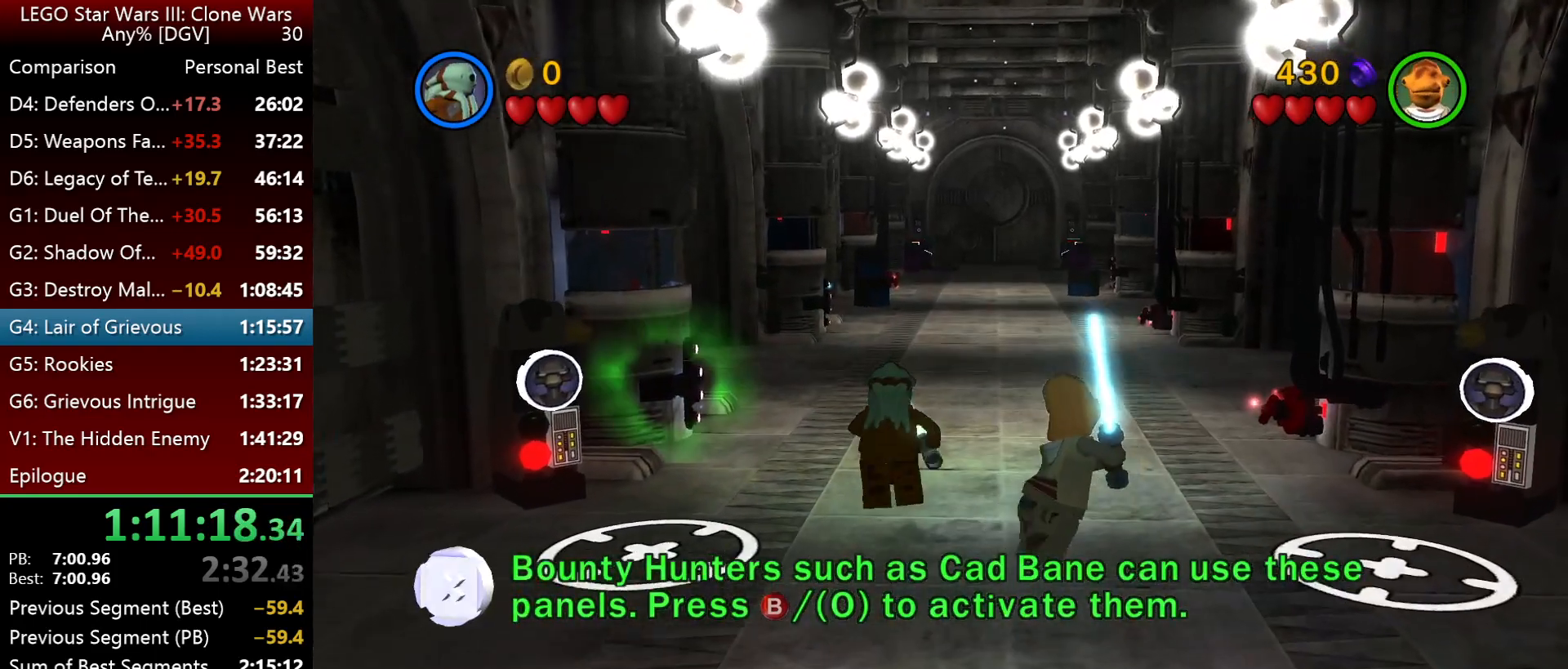
{"keys": ["i", "l"], "events": [[367, "l", "down"]]}
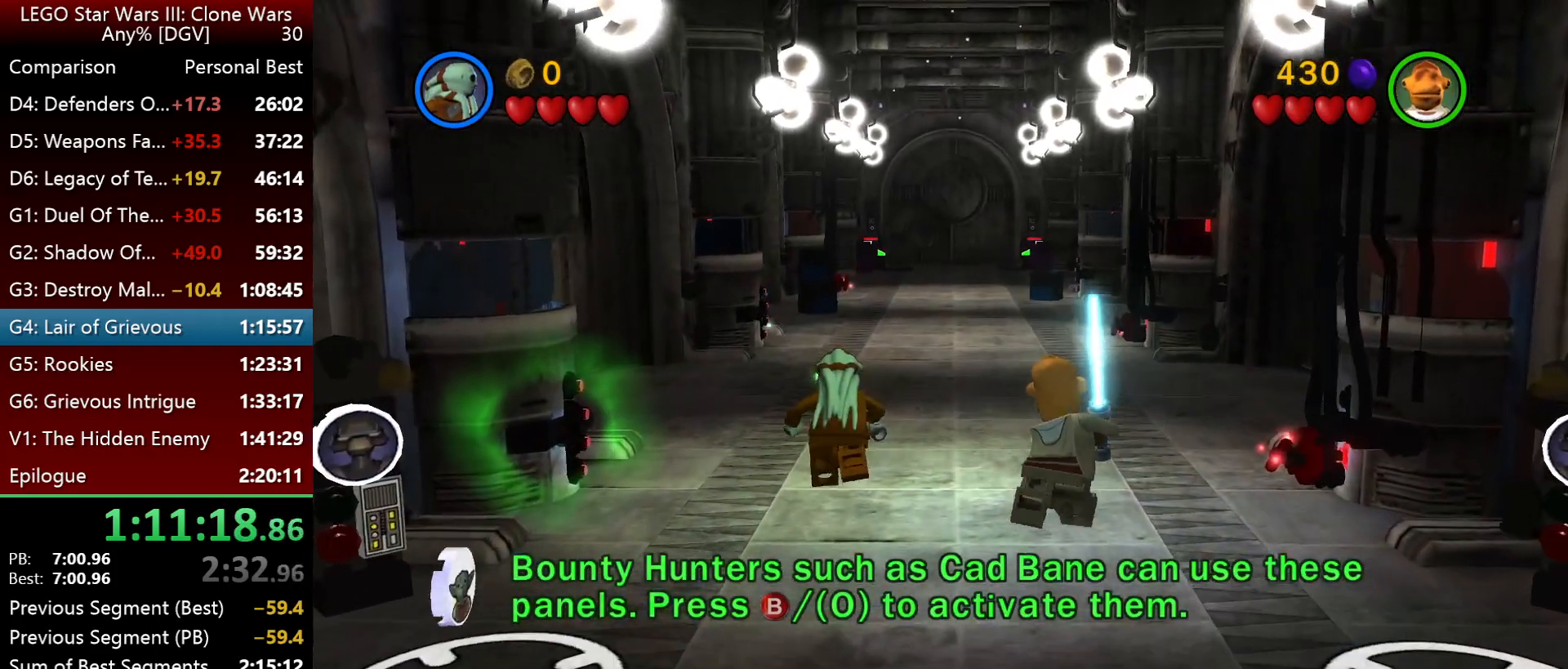
{"keys": ["i"], "events": [[17, "l", "up"]]}
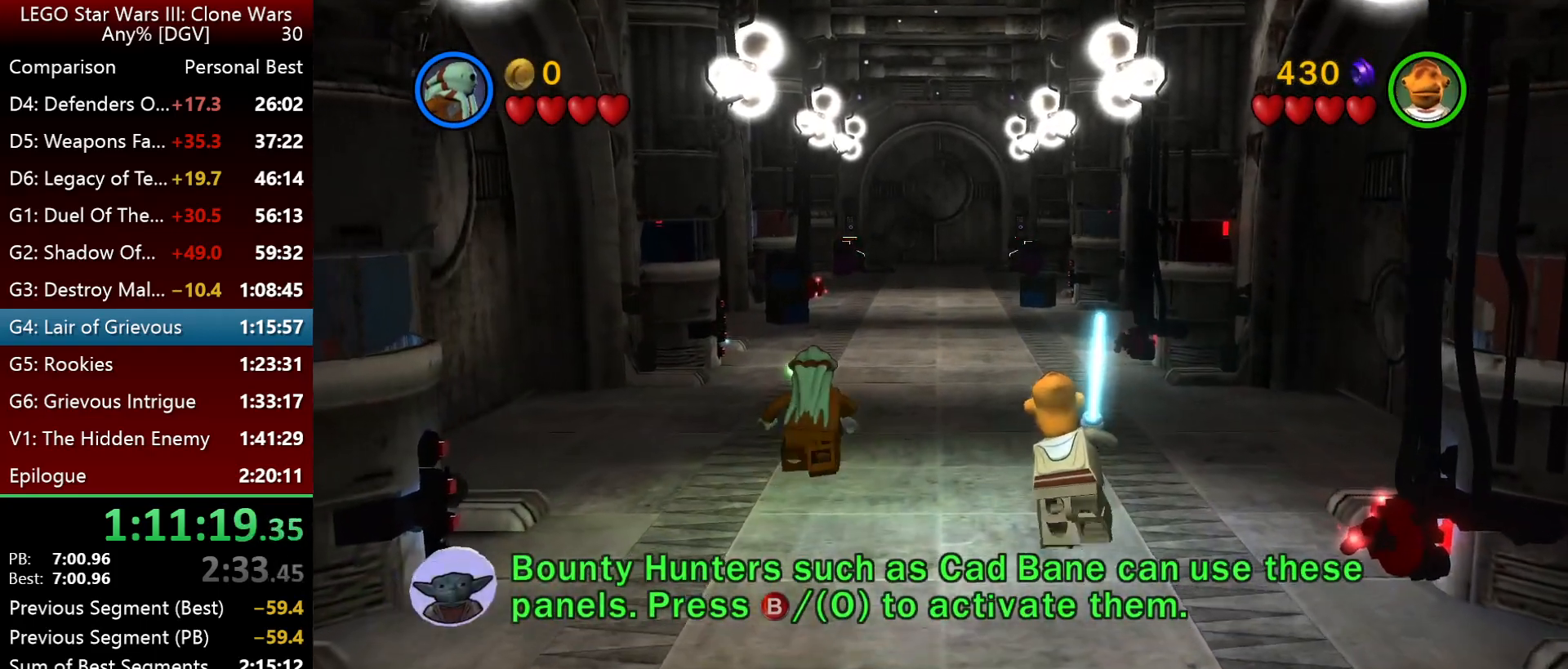
{"keys": ["i"], "events": []}
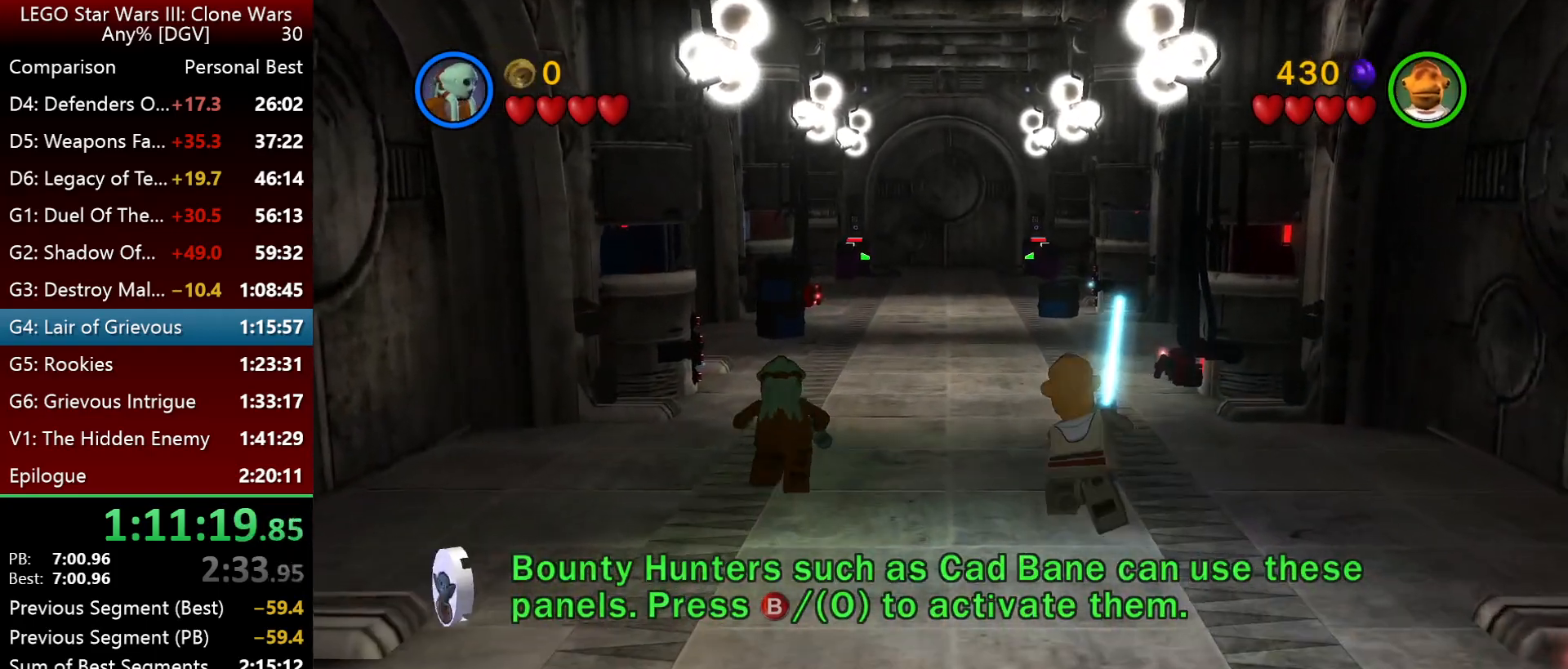
{"keys": ["i", "l"], "events": [[450, "l", "down"]]}
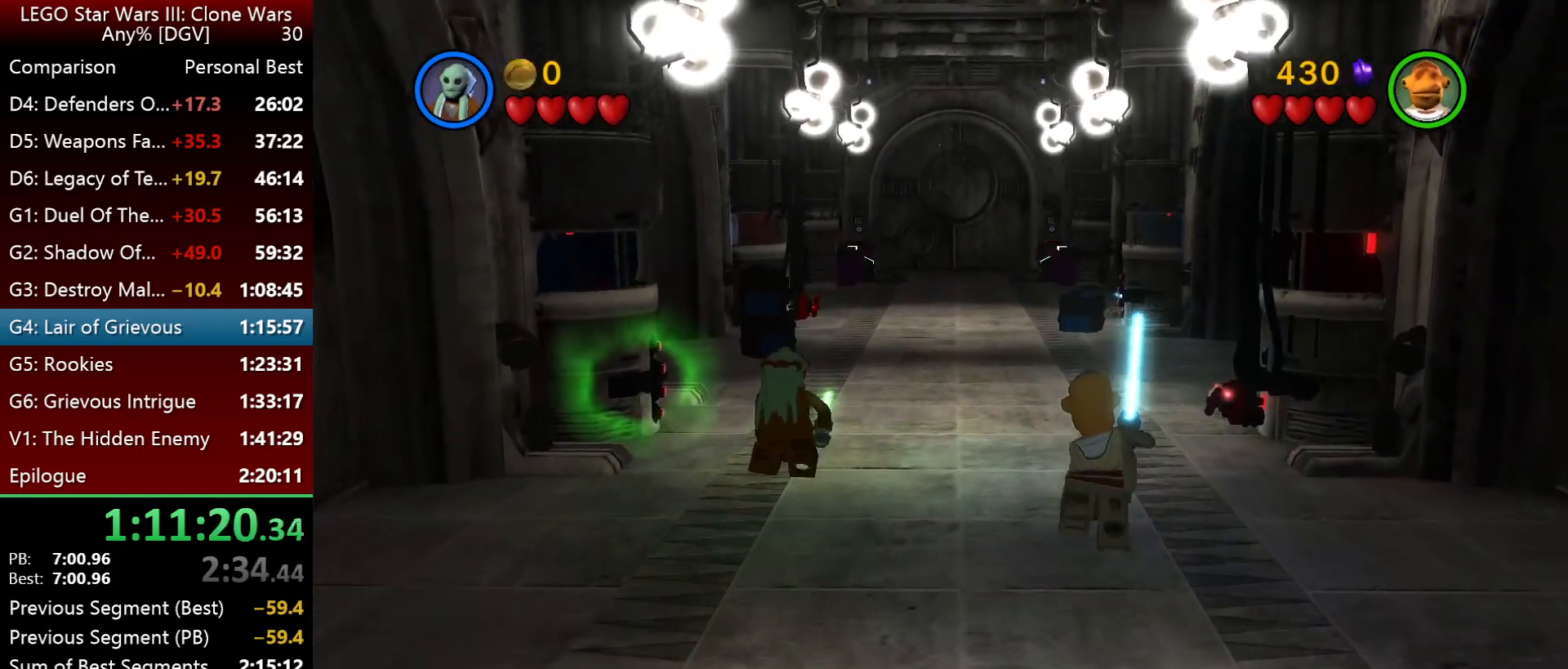
{"keys": ["i"], "events": [[50, "l", "up"]]}